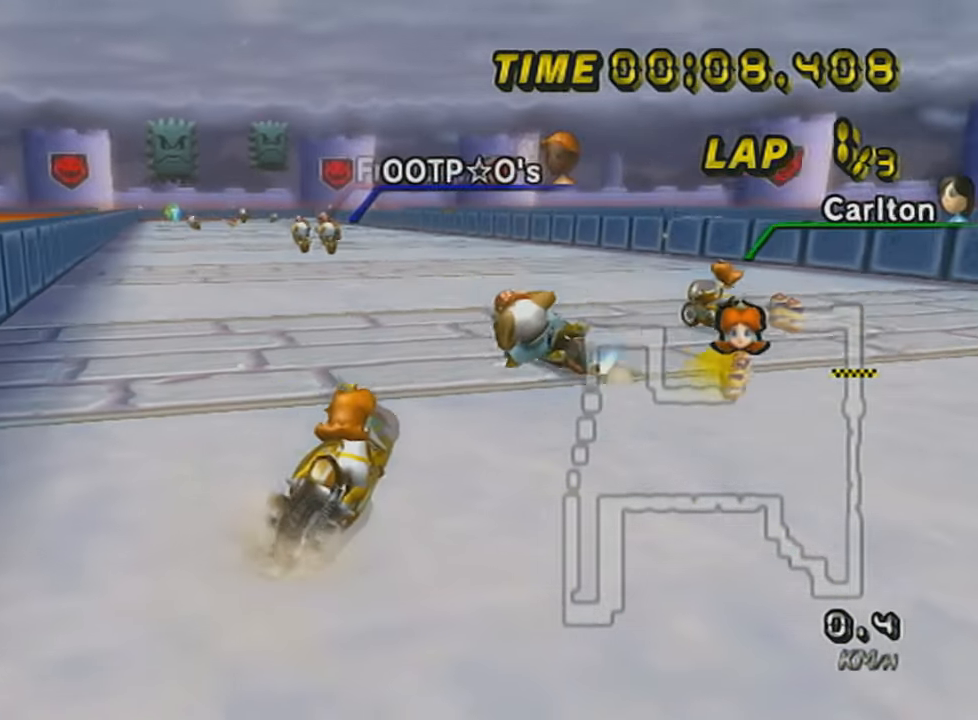
Gameplay with a controller (Nintendo layout); each line is a JSON object with the inputs held at the frame after it. "events" lists button and stick changes between this image and that frame as [ms after this image, input, new state], when the widget could be followed in between. Not read: L3 R3 right_stick.
{"buttons": ["A", "R1"], "left_stick": "left", "events": [[100, "left_stick", "left"]]}
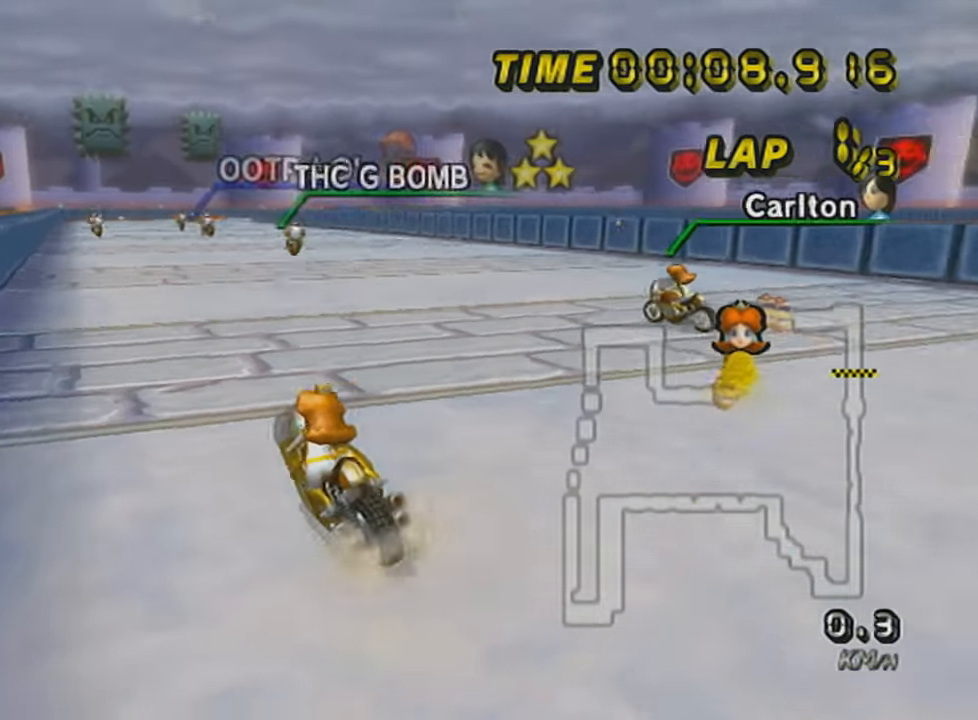
{"buttons": ["A", "DPAD_UP"], "left_stick": "down-left", "events": [[66, "left_stick", "right"], [133, "R1", "up"], [166, "left_stick", "center"], [417, "DPAD_UP", "down"], [450, "left_stick", "down-left"]]}
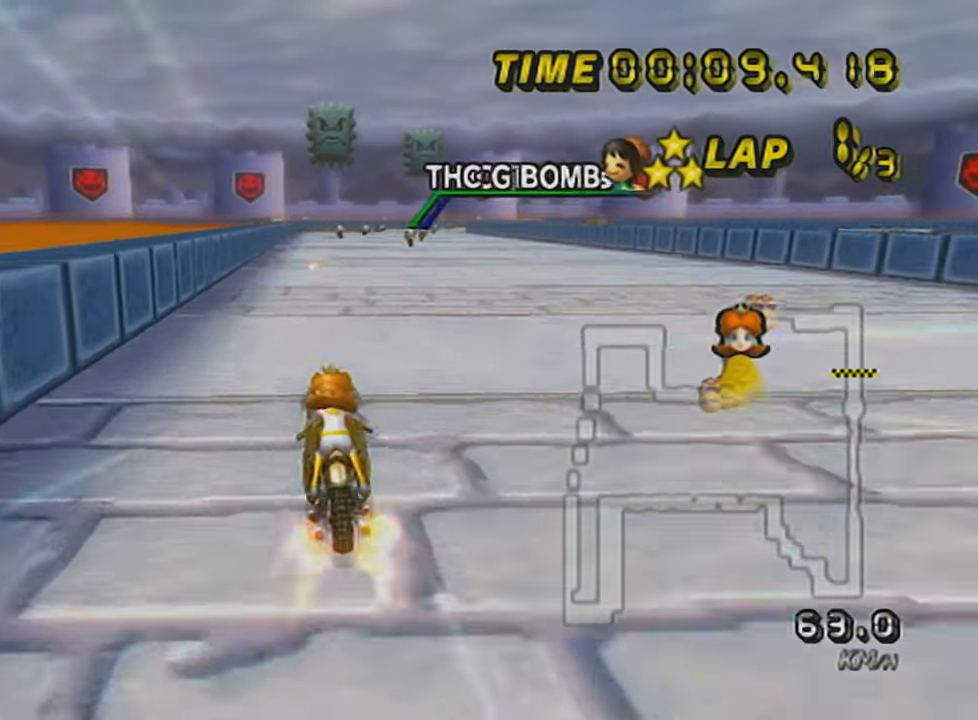
{"buttons": ["A"], "left_stick": "right", "events": [[17, "DPAD_UP", "up"], [17, "left_stick", "left"], [134, "left_stick", "center"], [167, "DPAD_UP", "down"], [267, "DPAD_UP", "up"], [300, "X", "down"], [384, "DPAD_UP", "down"], [384, "left_stick", "right"], [417, "DPAD_UP", "up"], [484, "X", "up"]]}
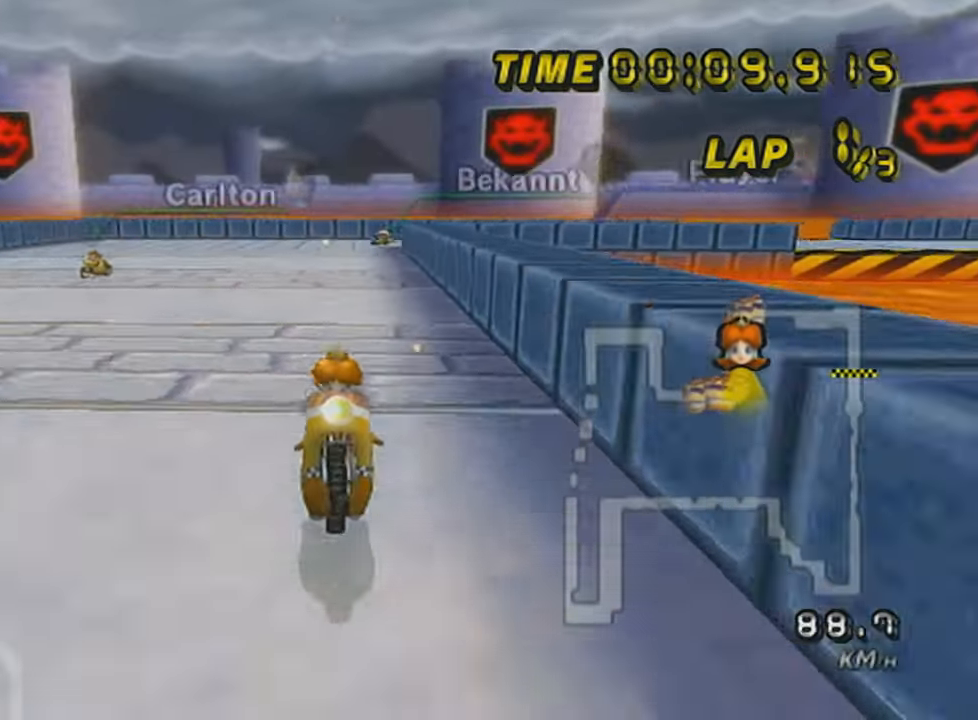
{"buttons": ["A"], "left_stick": "center", "events": [[16, "left_stick", "center"], [50, "DPAD_UP", "down"], [166, "DPAD_UP", "up"]]}
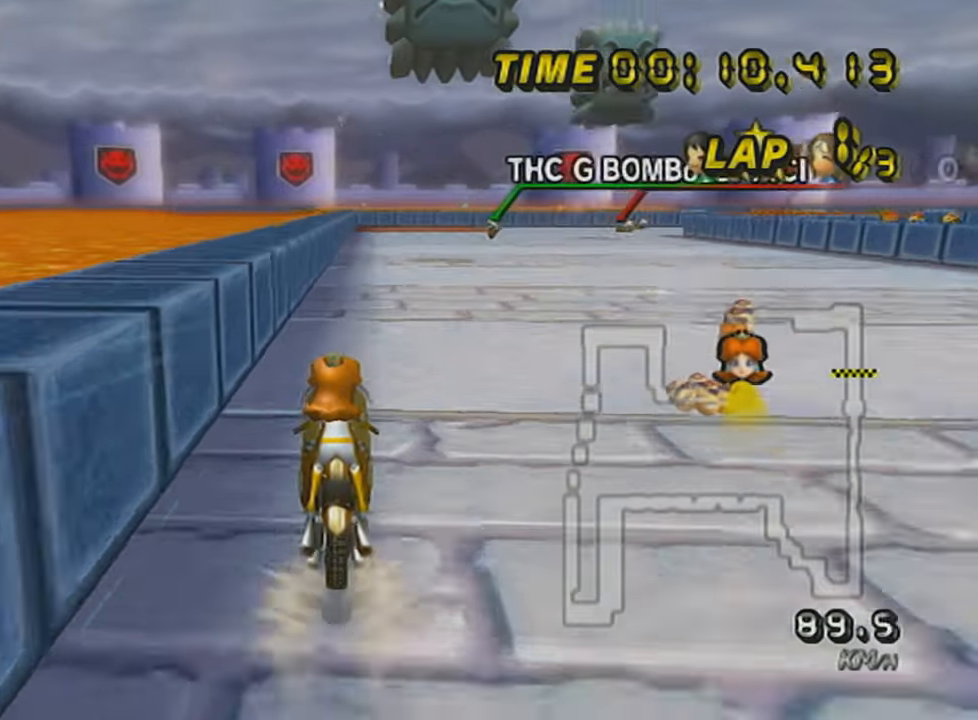
{"buttons": ["R1"], "left_stick": "center", "events": [[17, "R1", "down"], [234, "A", "up"], [317, "left_stick", "right"], [417, "left_stick", "center"]]}
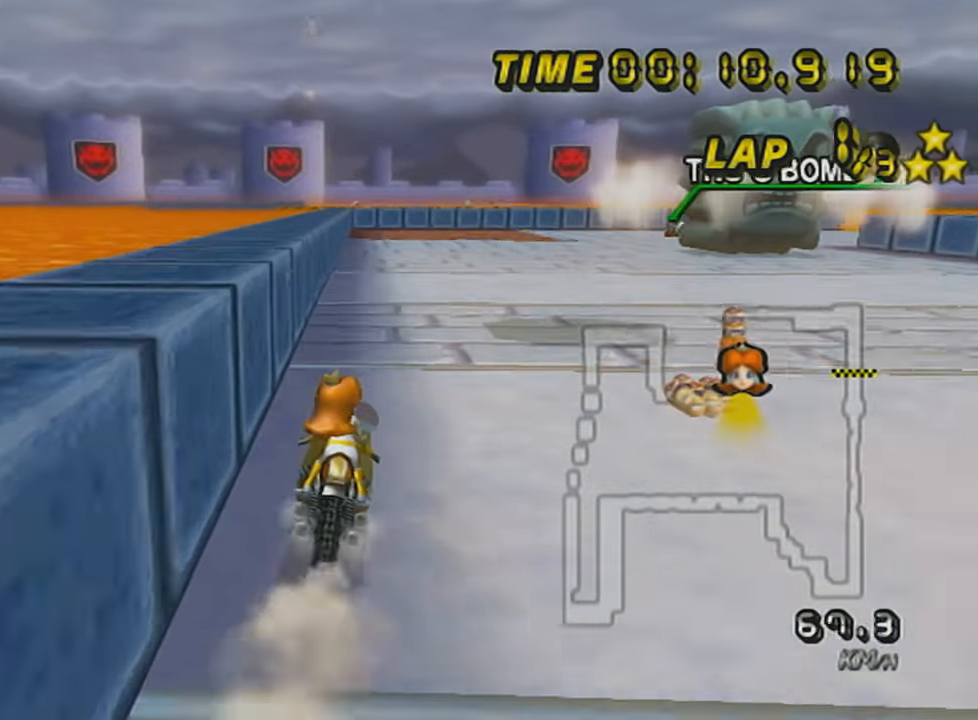
{"buttons": ["A"], "left_stick": "right", "events": [[66, "R1", "up"], [100, "left_stick", "right"], [417, "A", "down"]]}
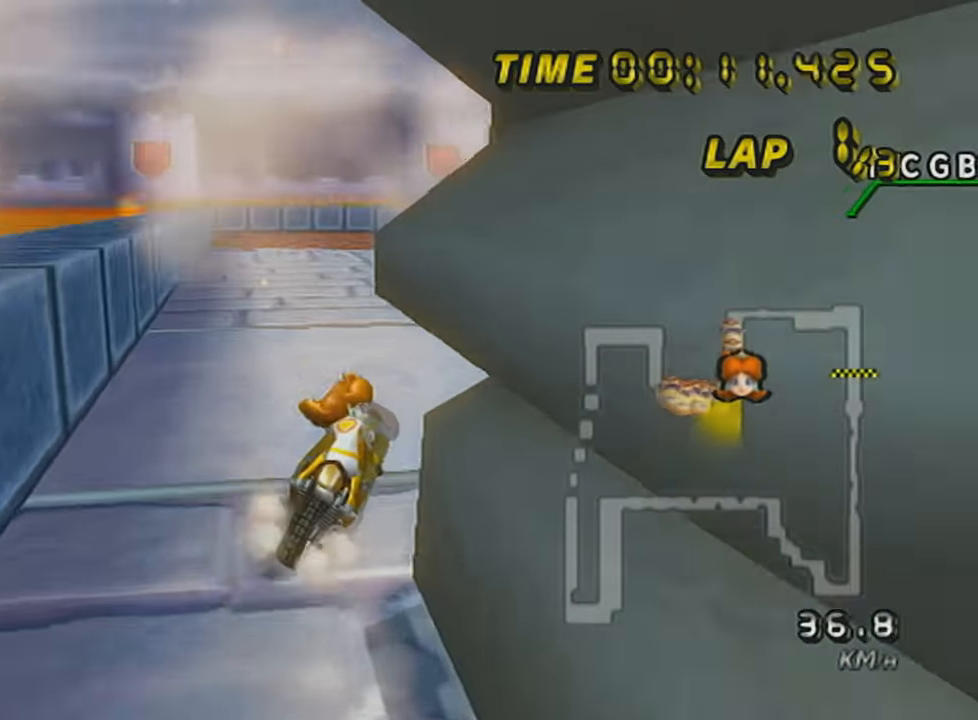
{"buttons": ["A"], "left_stick": "left", "events": [[234, "left_stick", "left"]]}
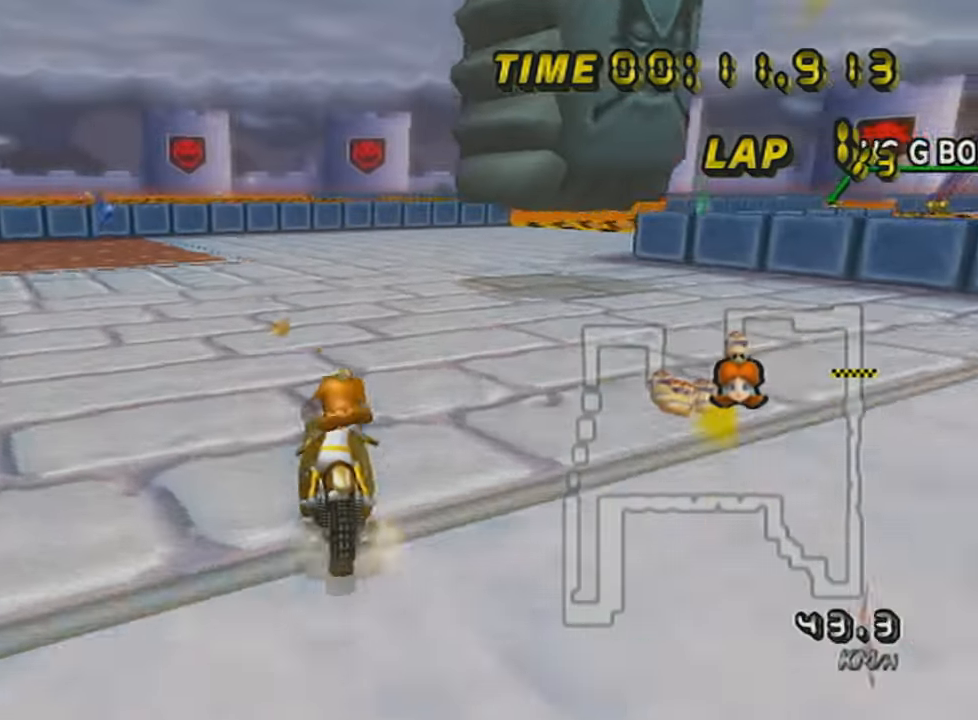
{"buttons": ["A", "X", "R1"], "left_stick": "up-right", "events": [[16, "left_stick", "center"], [233, "R1", "down"], [300, "X", "down"], [383, "left_stick", "up-right"]]}
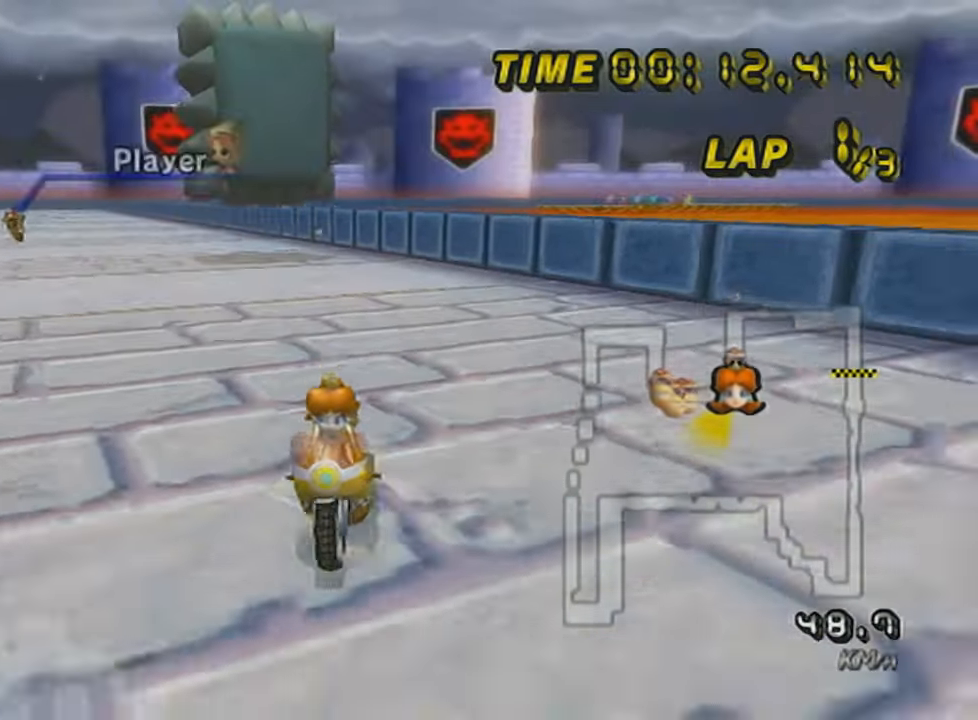
{"buttons": ["A", "R1"], "left_stick": "up-right", "events": [[67, "X", "up"], [234, "L1", "down"], [451, "L1", "up"]]}
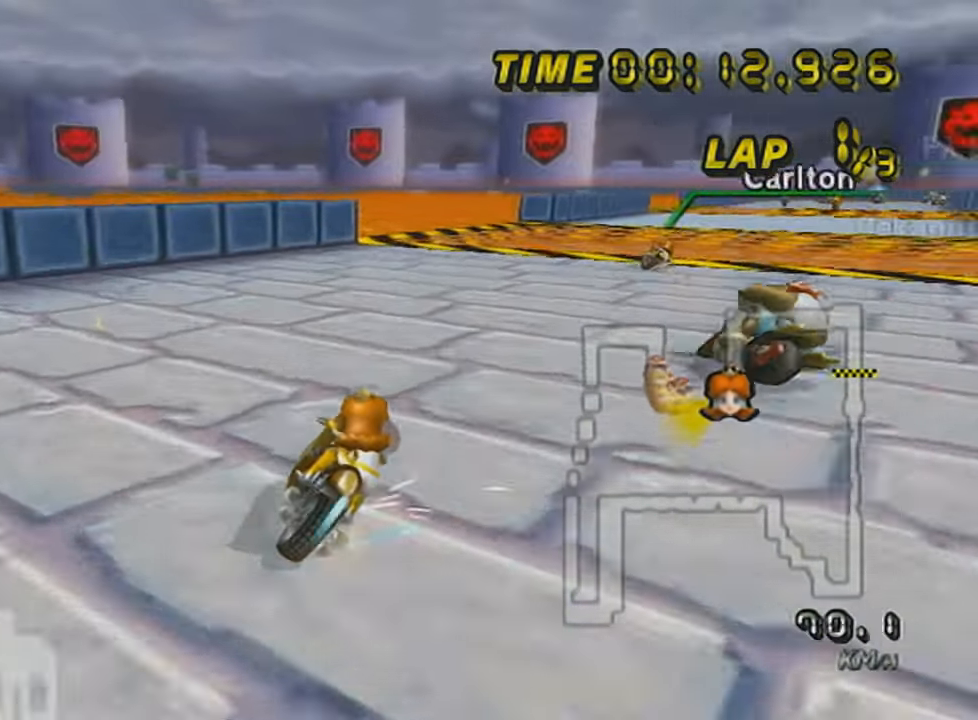
{"buttons": ["A"], "left_stick": "left", "events": [[433, "R1", "up"], [483, "left_stick", "left"]]}
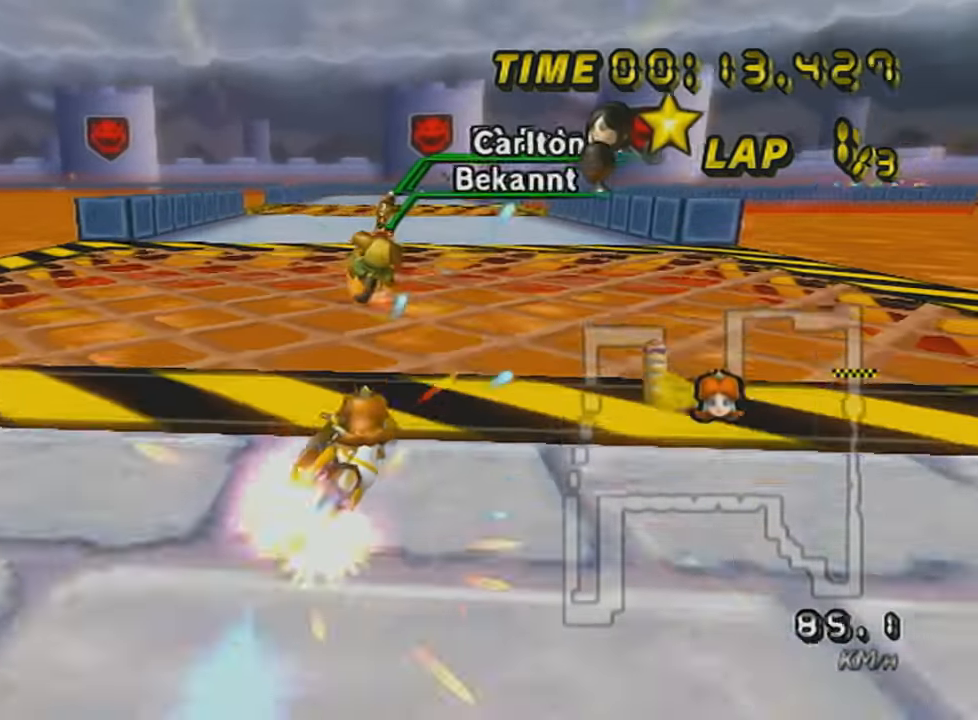
{"buttons": ["A", "DPAD_UP"], "left_stick": "center", "events": [[234, "left_stick", "center"], [284, "X", "down"], [417, "DPAD_UP", "down"], [484, "X", "up"]]}
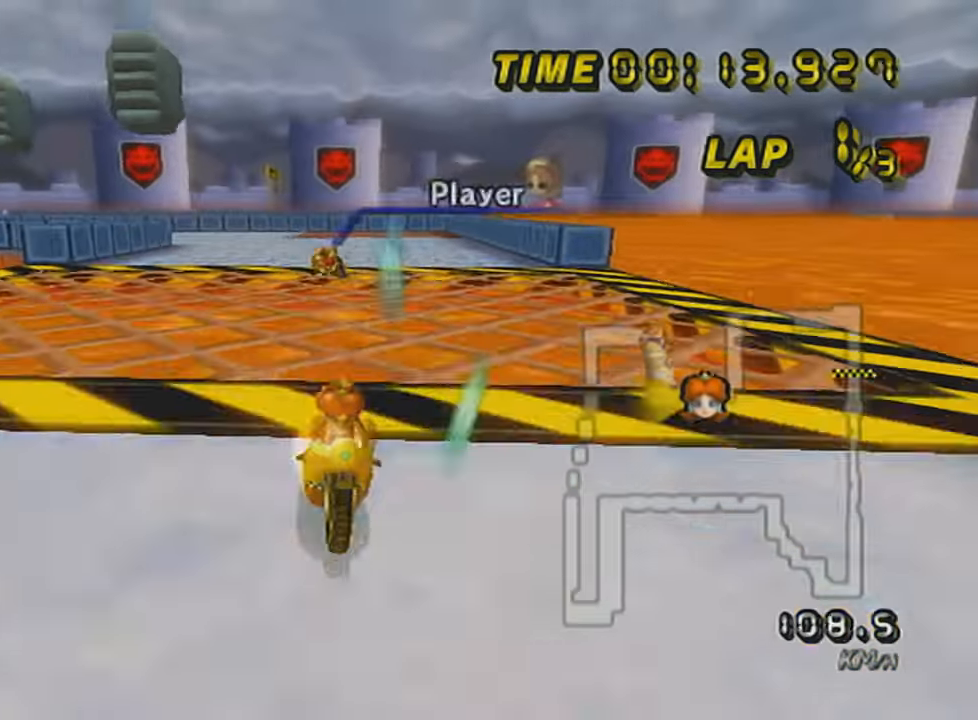
{"buttons": ["A"], "left_stick": "center", "events": [[33, "DPAD_UP", "up"], [133, "DPAD_UP", "down"], [183, "DPAD_UP", "up"], [317, "DPAD_UP", "down"], [417, "DPAD_UP", "up"]]}
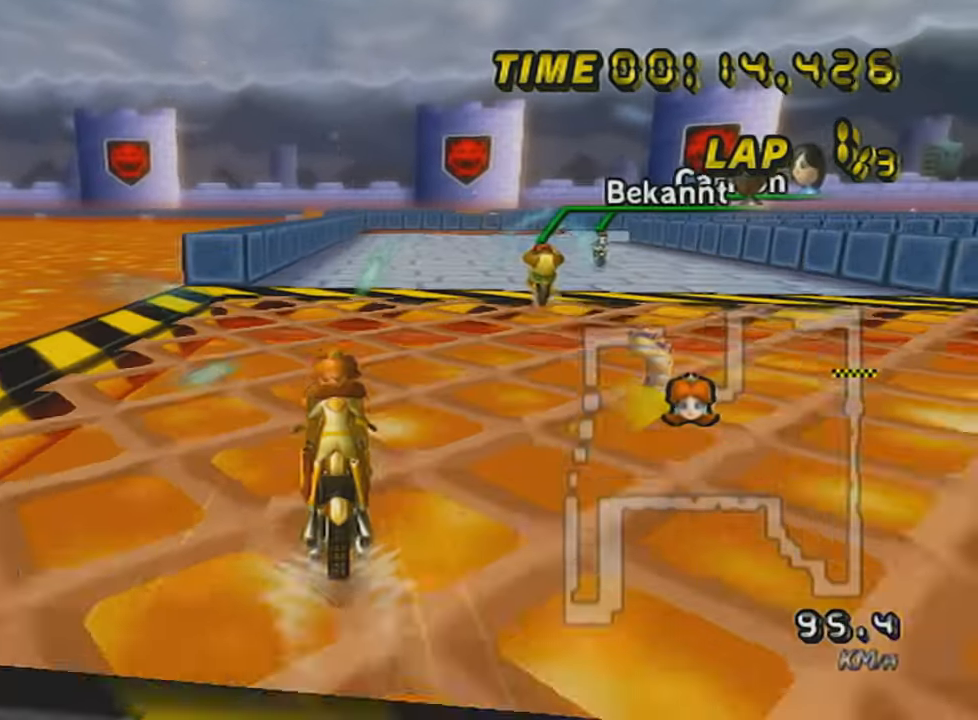
{"buttons": ["A", "R1"], "left_stick": "up-right", "events": [[84, "R1", "down"], [284, "left_stick", "up-right"]]}
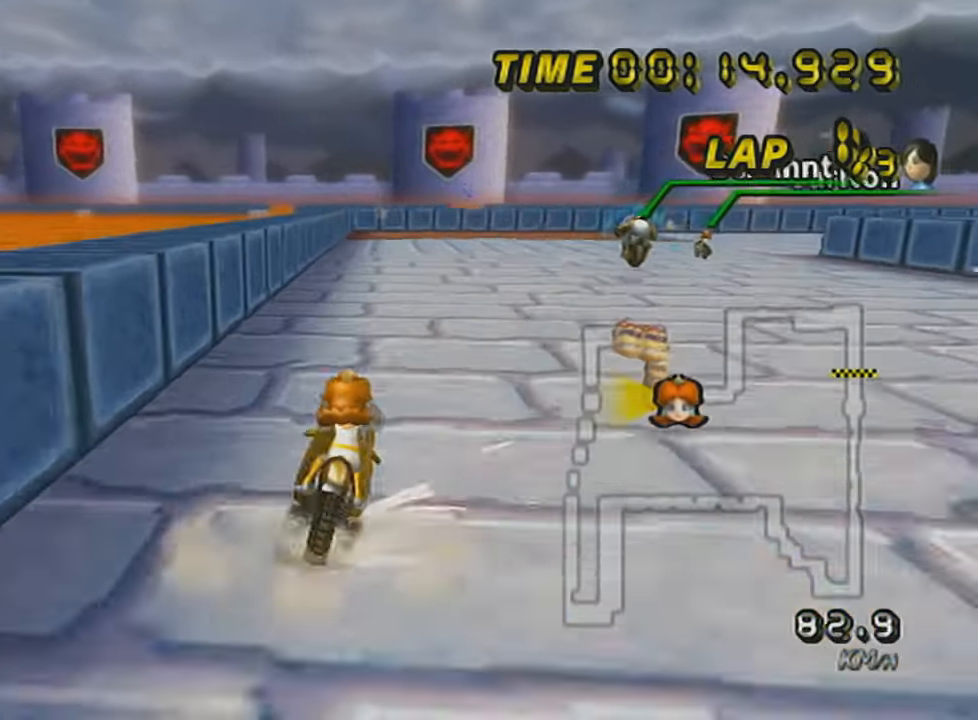
{"buttons": ["A", "R1"], "left_stick": "right", "events": [[233, "left_stick", "right"]]}
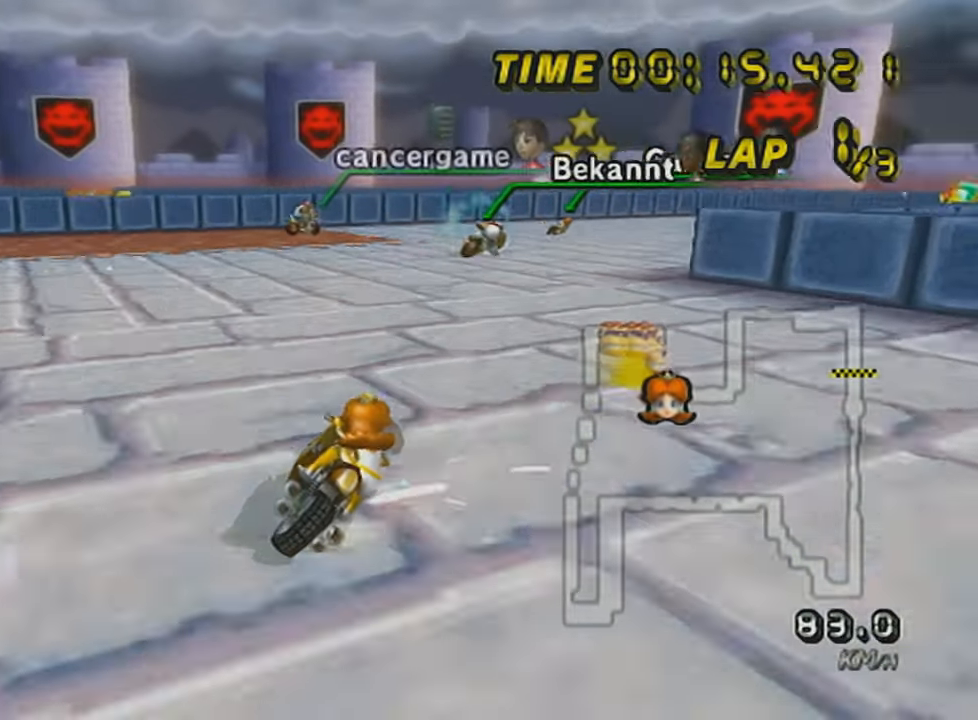
{"buttons": ["A", "R1"], "left_stick": "right", "events": []}
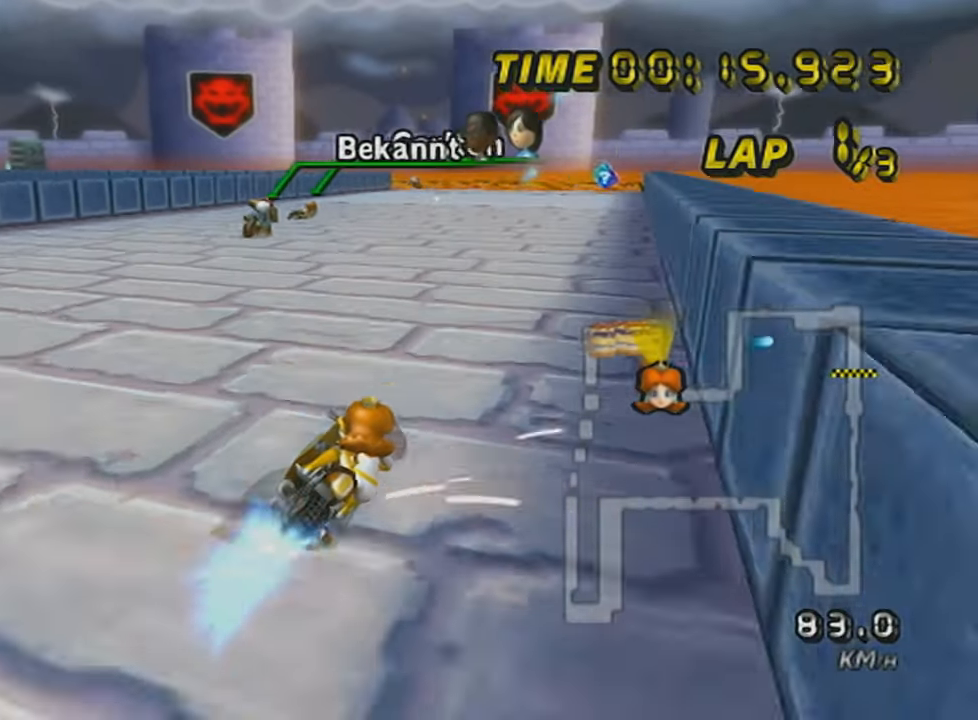
{"buttons": ["A"], "left_stick": "left", "events": [[83, "left_stick", "center"], [133, "A", "up"], [233, "R1", "up"], [283, "A", "down"], [383, "left_stick", "left"]]}
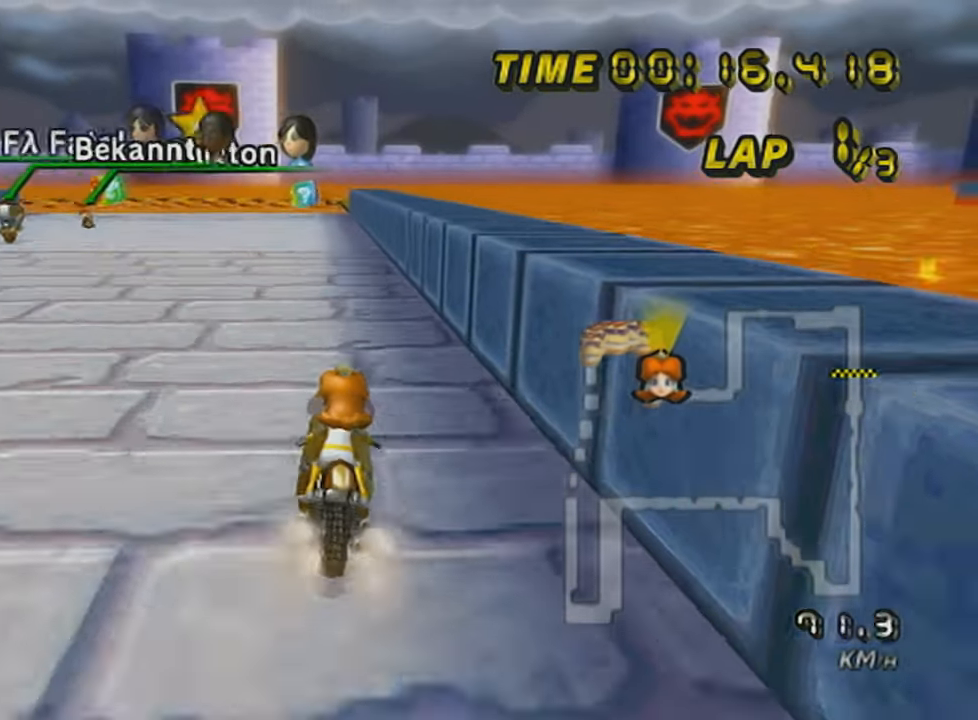
{"buttons": ["A", "R1"], "left_stick": "center", "events": [[17, "left_stick", "center"], [167, "L1", "down"], [284, "L1", "up"], [384, "L1", "down"], [501, "L1", "up"], [501, "R1", "down"]]}
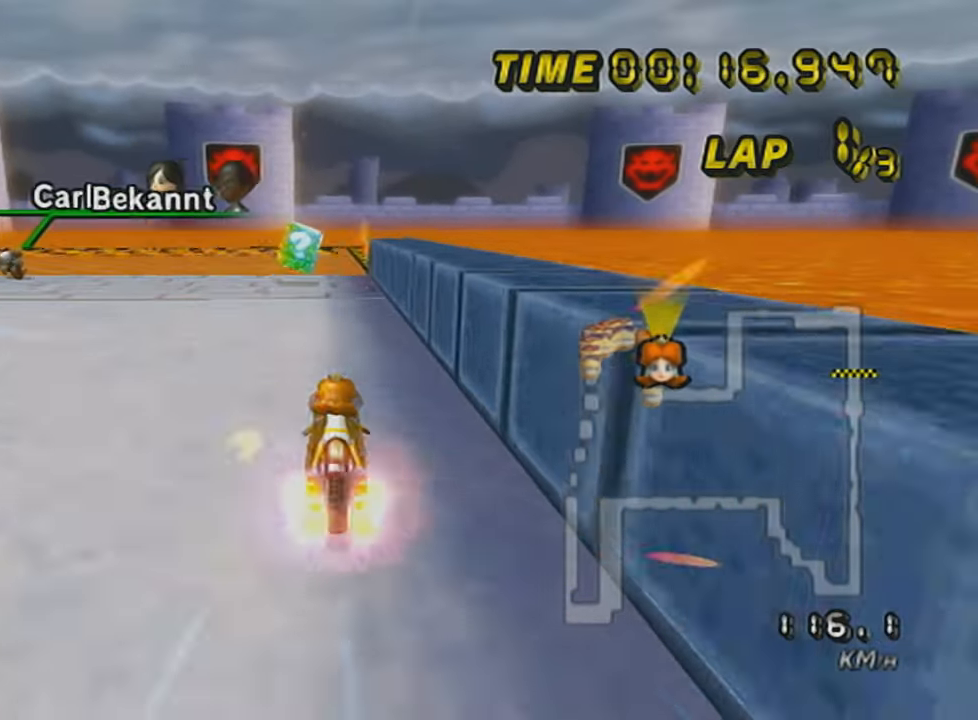
{"buttons": ["A", "R1"], "left_stick": "left", "events": [[33, "left_stick", "left"], [233, "L1", "down"], [333, "L1", "up"]]}
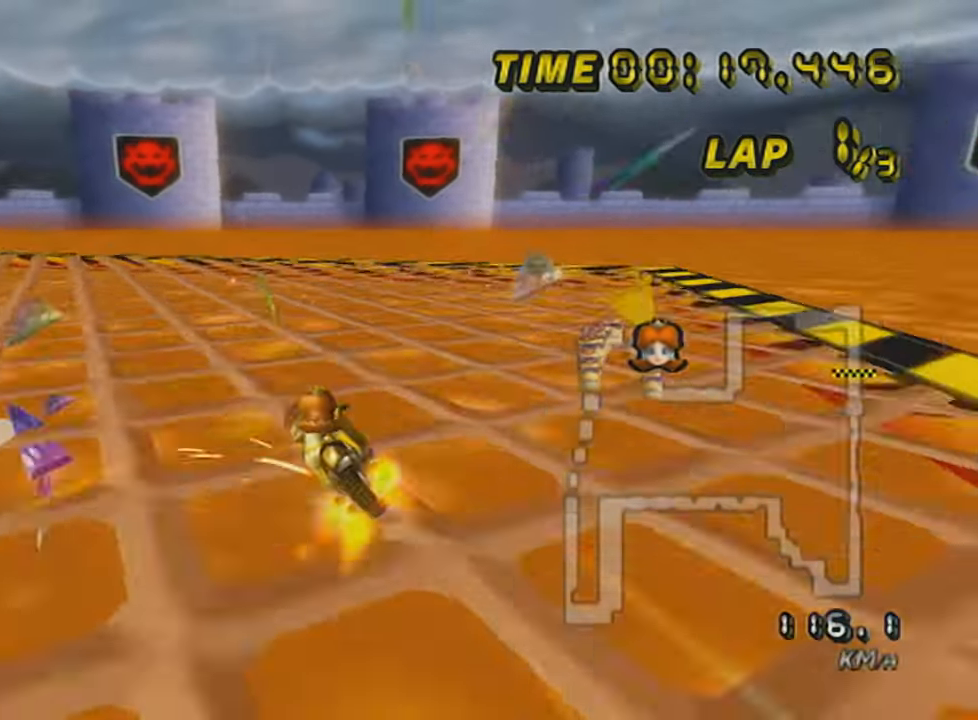
{"buttons": ["A", "R1"], "left_stick": "left", "events": []}
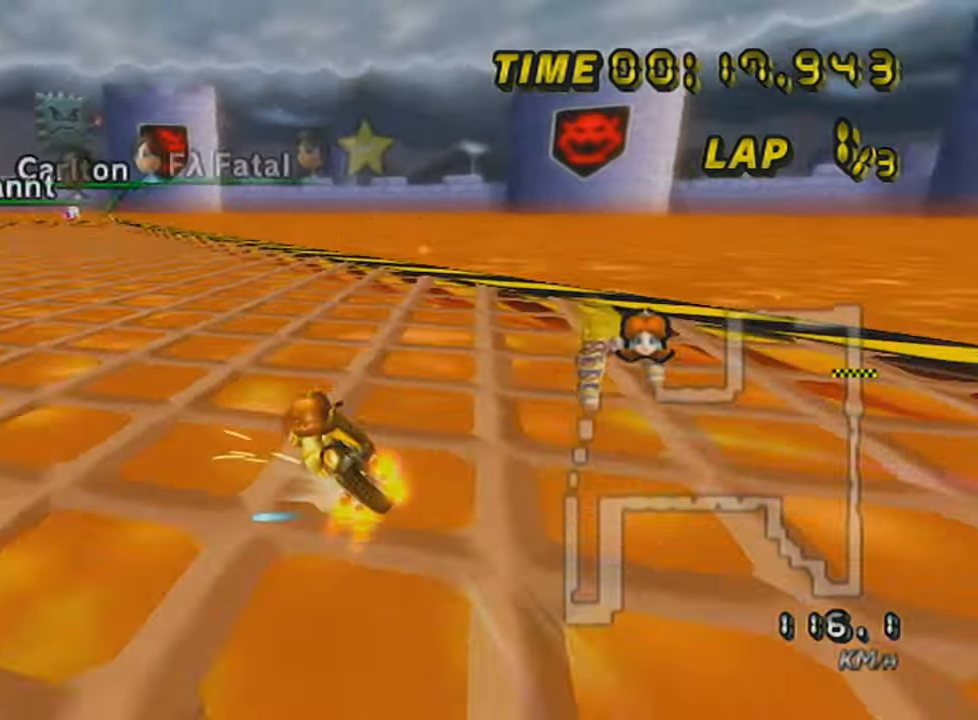
{"buttons": ["A", "L1"], "left_stick": "left", "events": [[50, "R1", "up"], [133, "DPAD_UP", "down"], [250, "DPAD_UP", "up"], [433, "L1", "down"]]}
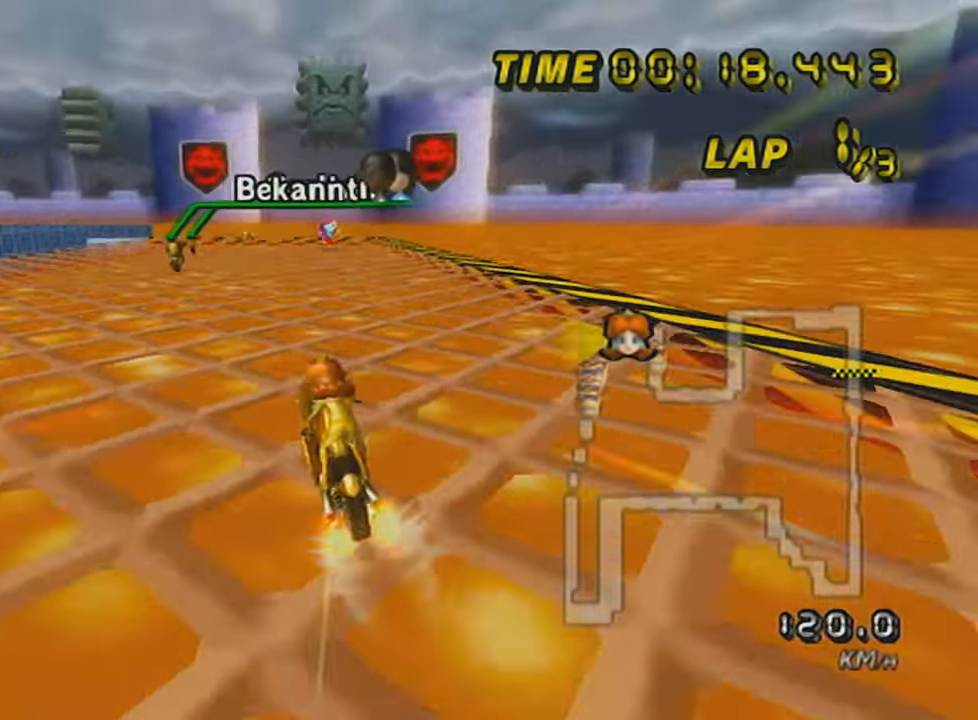
{"buttons": ["A"], "left_stick": "center", "events": [[50, "L1", "up"], [50, "left_stick", "center"]]}
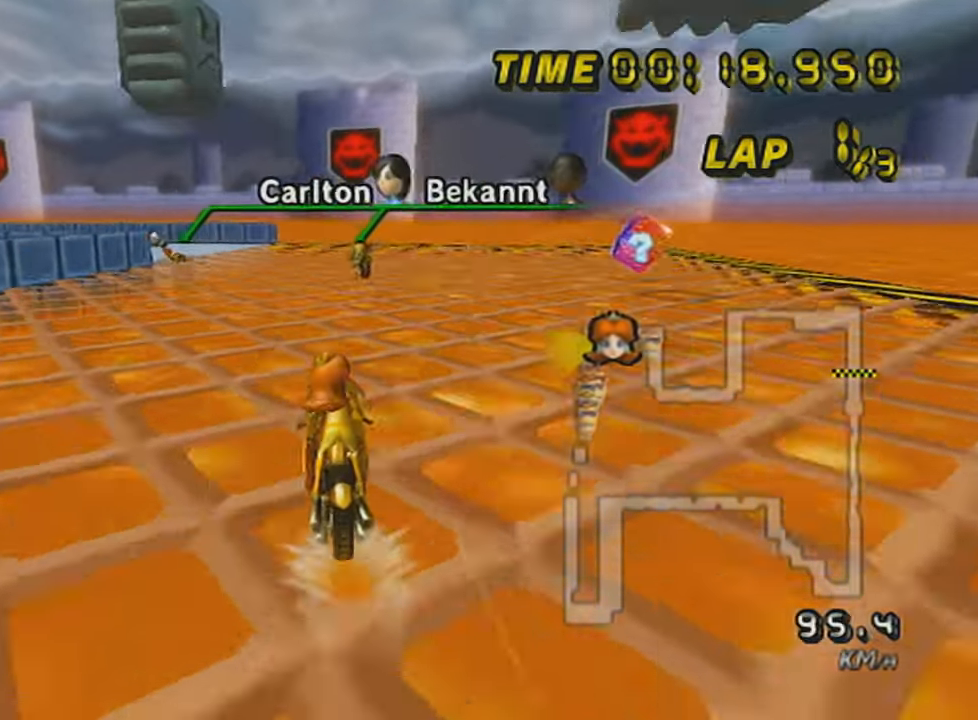
{"buttons": ["A", "R1"], "left_stick": "up-left", "events": [[50, "R1", "down"], [283, "left_stick", "up-left"]]}
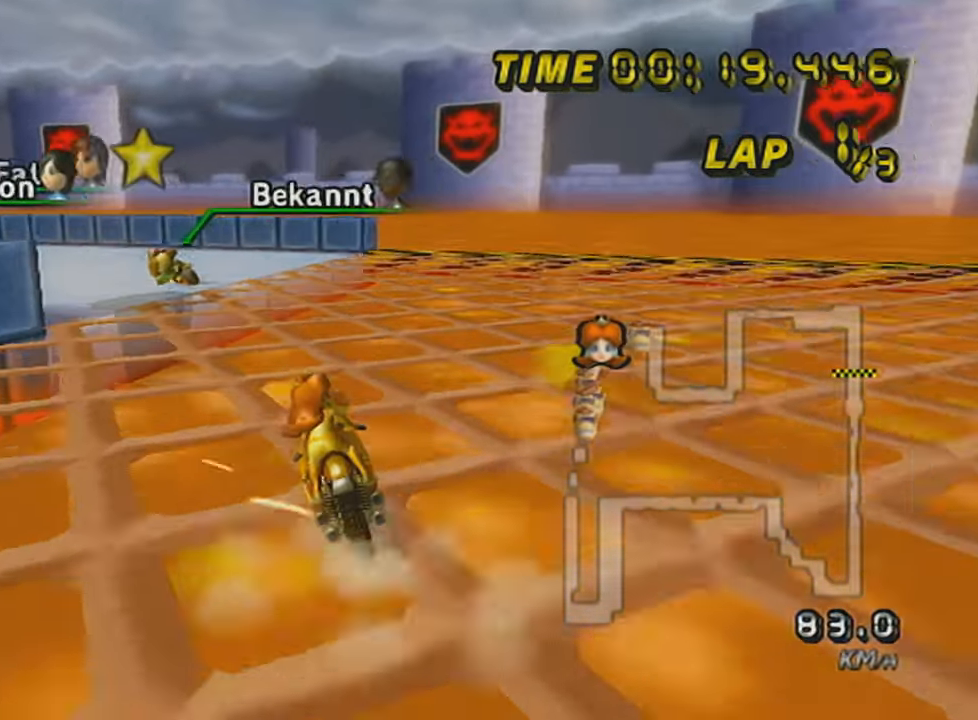
{"buttons": ["A", "R1"], "left_stick": "up-left", "events": []}
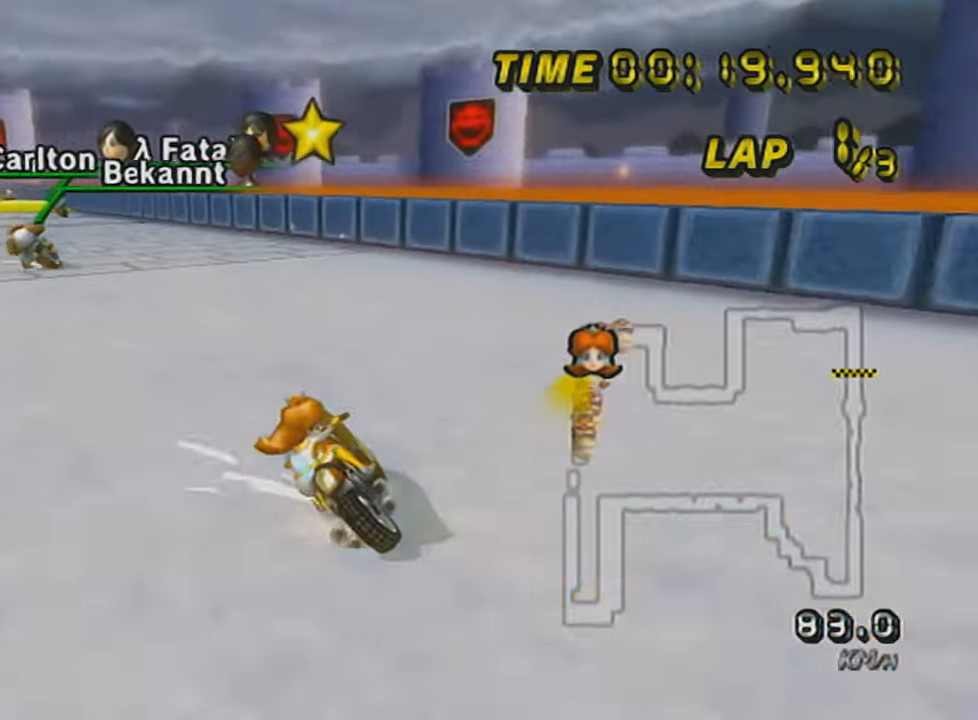
{"buttons": ["A", "R1"], "left_stick": "right", "events": [[217, "left_stick", "right"]]}
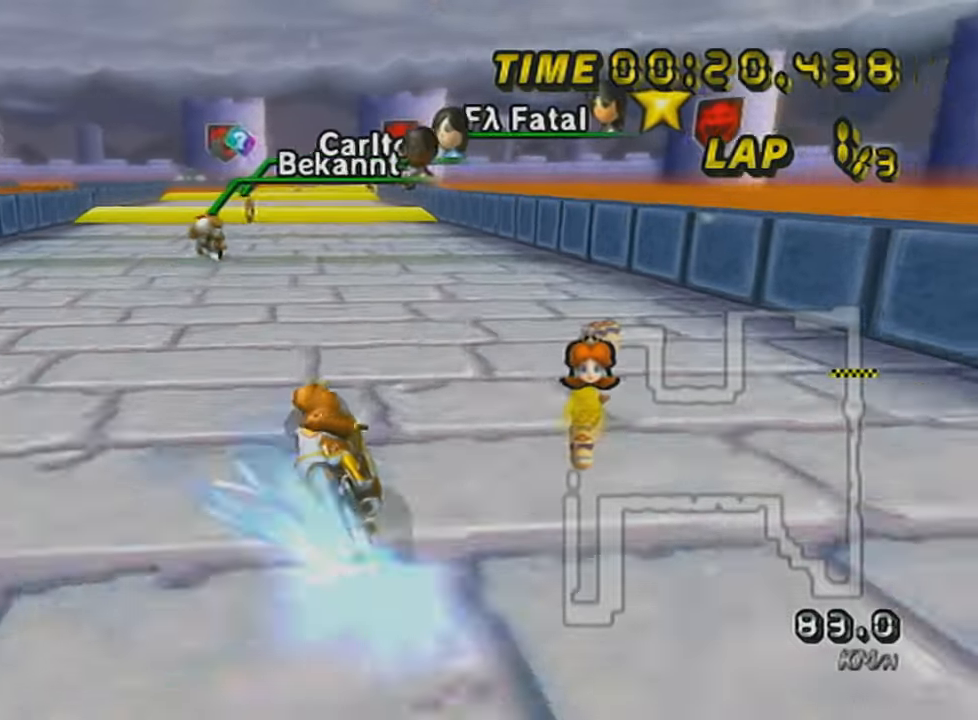
{"buttons": ["A"], "left_stick": "right", "events": [[401, "R1", "up"]]}
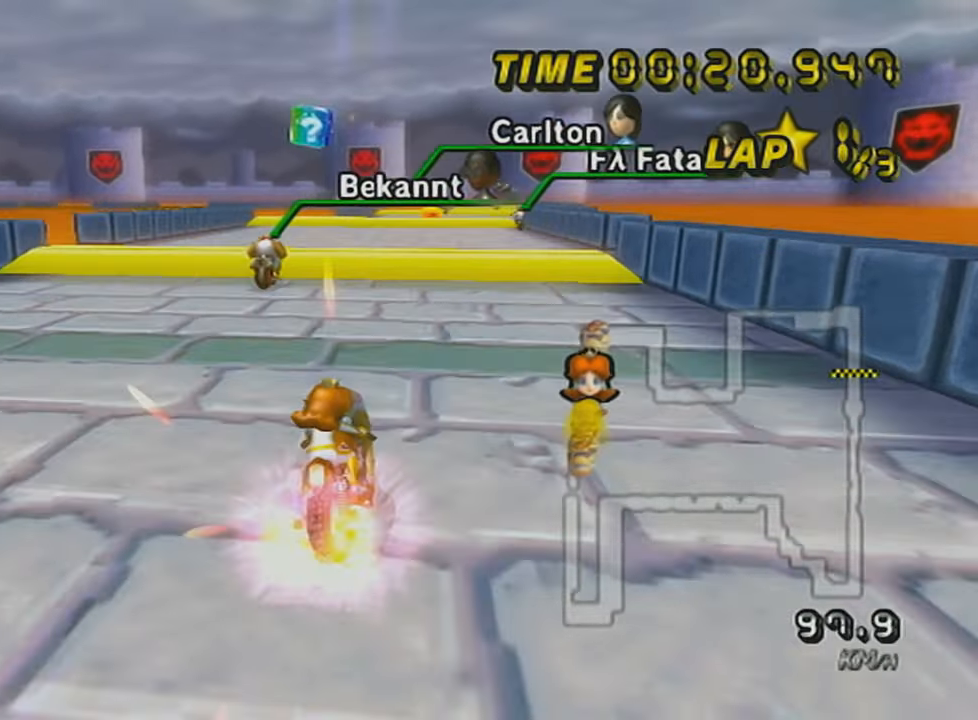
{"buttons": ["A", "R1"], "left_stick": "center", "events": [[50, "DPAD_UP", "down"], [50, "left_stick", "center"], [150, "DPAD_UP", "up"], [217, "DPAD_UP", "down"], [267, "DPAD_UP", "up"], [333, "DPAD_UP", "down"], [367, "R1", "down"], [433, "DPAD_UP", "up"]]}
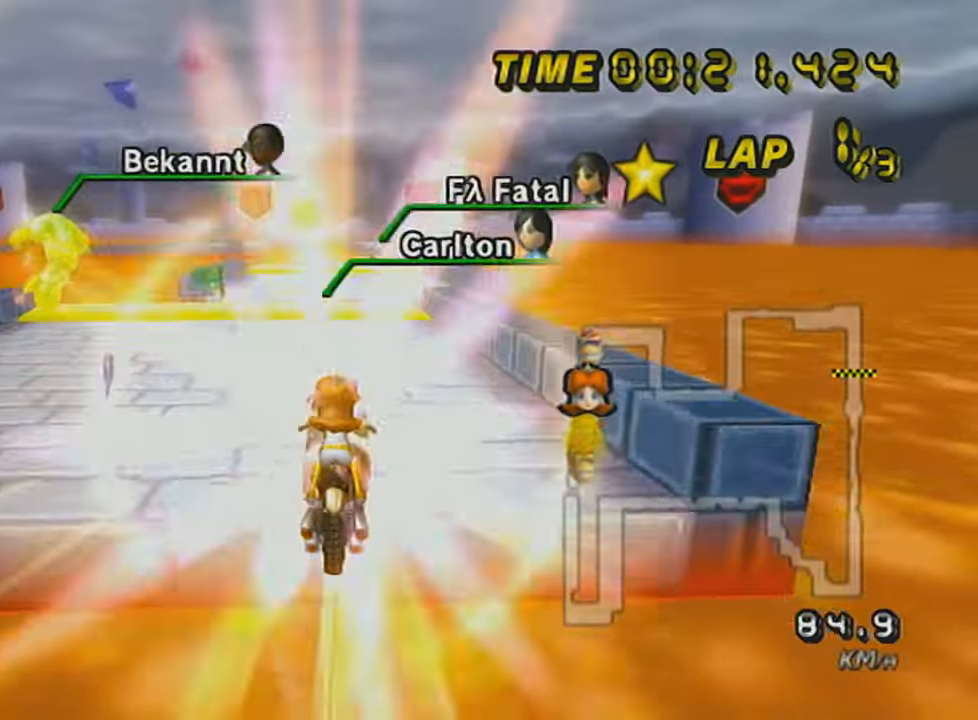
{"buttons": ["A"], "left_stick": "up", "events": [[84, "R1", "up"], [184, "left_stick", "up"]]}
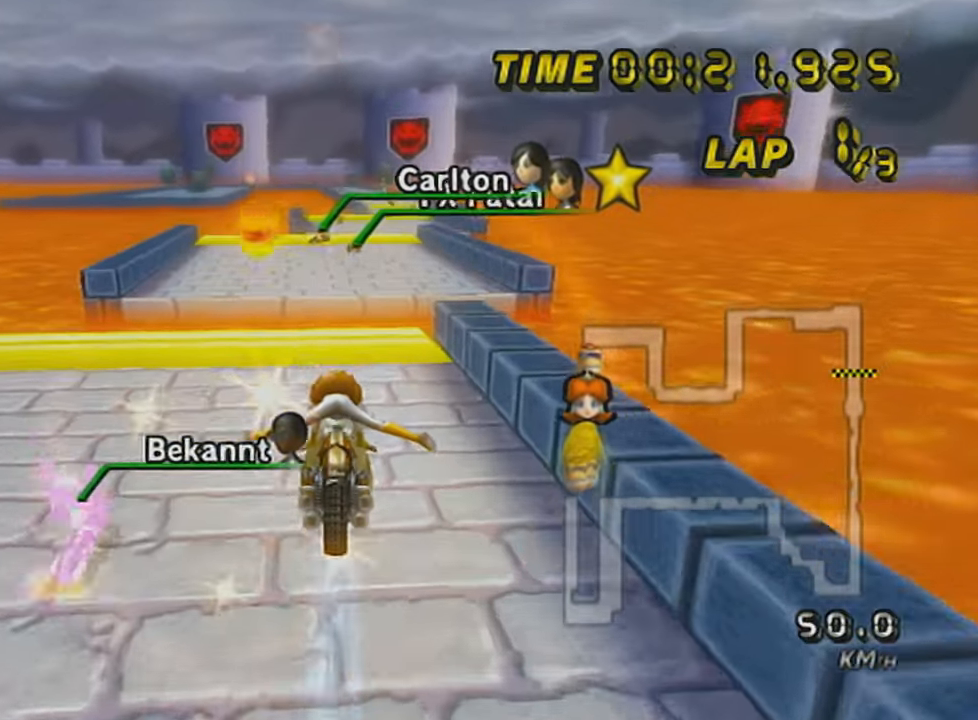
{"buttons": ["A"], "left_stick": "center", "events": [[333, "left_stick", "right"], [400, "left_stick", "center"], [433, "DPAD_UP", "down"], [500, "DPAD_UP", "up"]]}
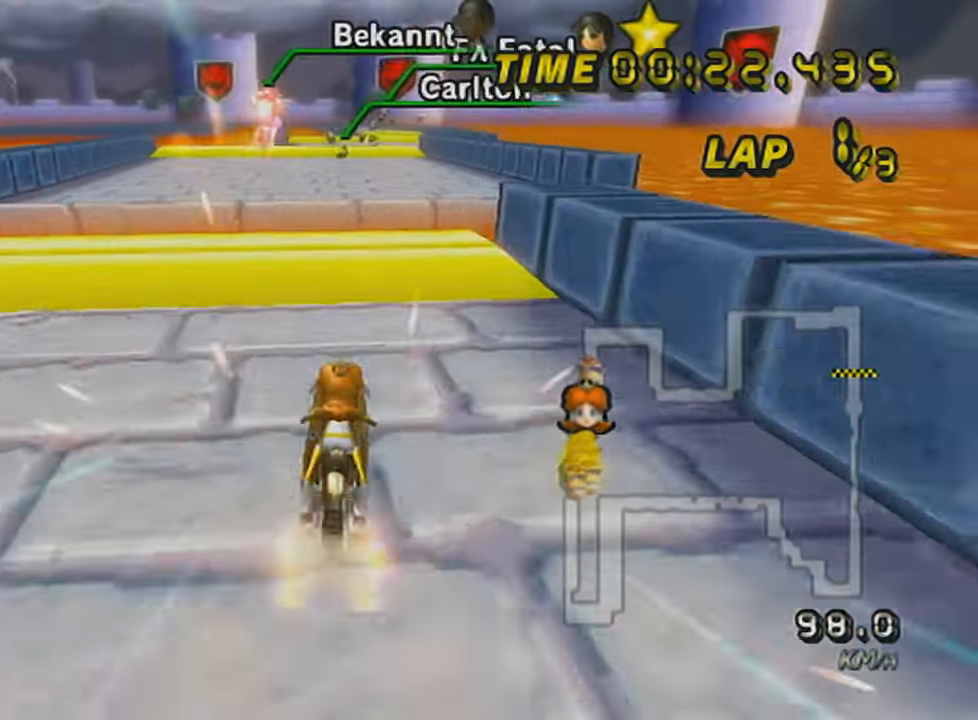
{"buttons": ["A"], "left_stick": "up", "events": [[50, "DPAD_UP", "down"], [117, "DPAD_UP", "up"], [150, "R1", "down"], [184, "DPAD_UP", "down"], [267, "DPAD_UP", "up"], [367, "R1", "up"], [467, "left_stick", "up"]]}
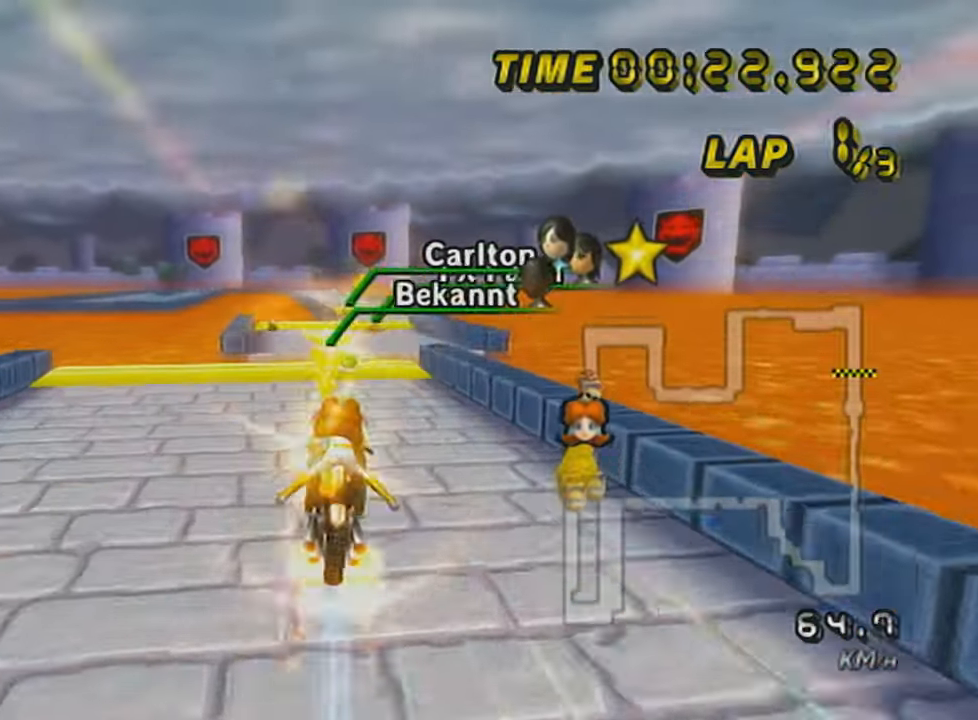
{"buttons": ["A"], "left_stick": "right", "events": [[183, "left_stick", "center"], [467, "left_stick", "right"]]}
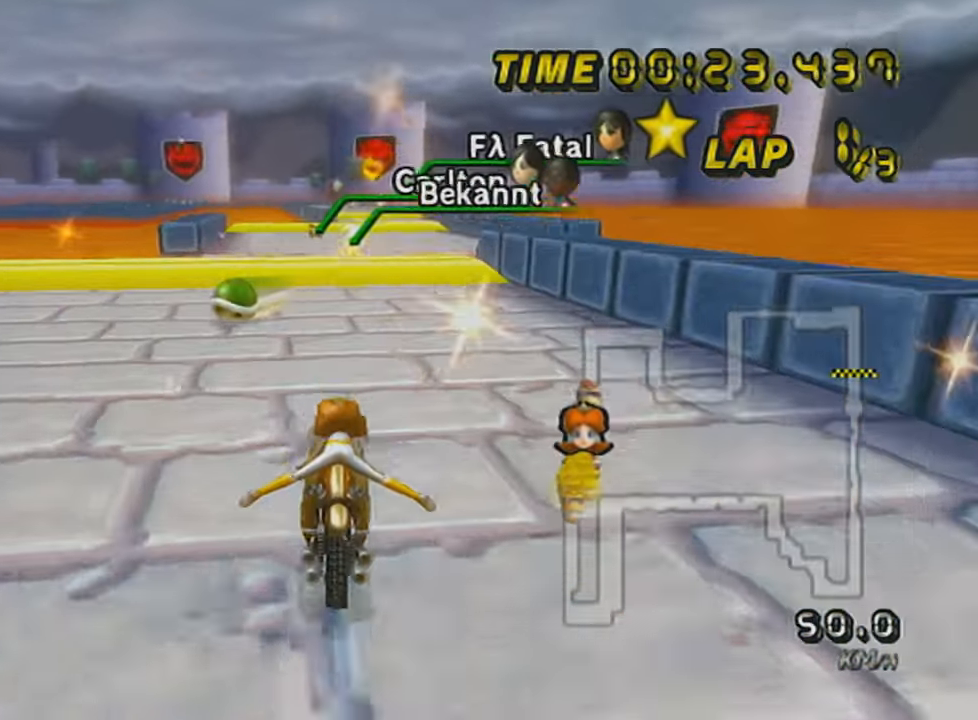
{"buttons": ["A", "R1"], "left_stick": "center", "events": [[184, "left_stick", "center"], [217, "DPAD_UP", "down"], [267, "DPAD_UP", "up"], [367, "DPAD_UP", "down"], [401, "R1", "down"], [467, "DPAD_UP", "up"]]}